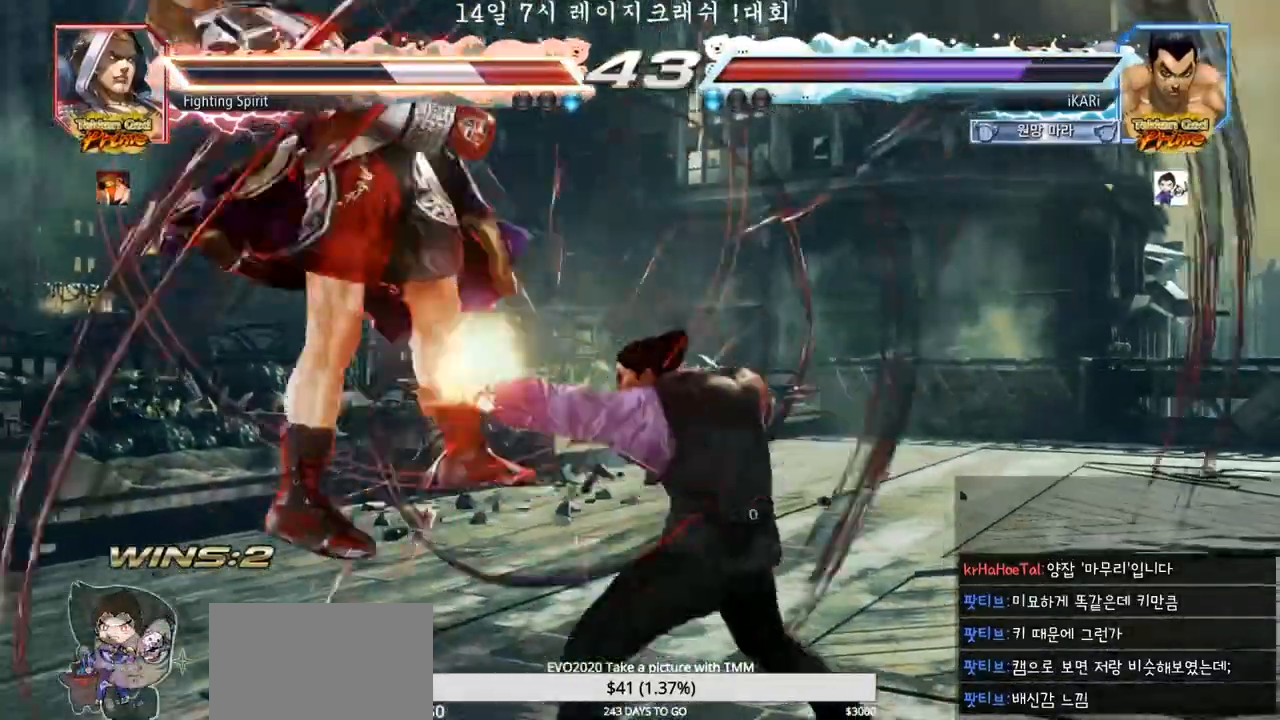
Gameplay with a controller (arcade stick); each line is a JSON object with the inputs held at the frame after it. "events" lists button and stick changes between this image and that frame as [ms after this image, input, new state], when the widget could be followed in between. Not read: L3 R3.
{"buttons": [], "left_stick": "left", "events": [[33, "TRIANGLE", "up"], [67, "TRIANGLE", "down"], [117, "TRIANGLE", "up"], [167, "TRIANGLE", "down"], [300, "TRIANGLE", "up"], [467, "left_stick", "left"]]}
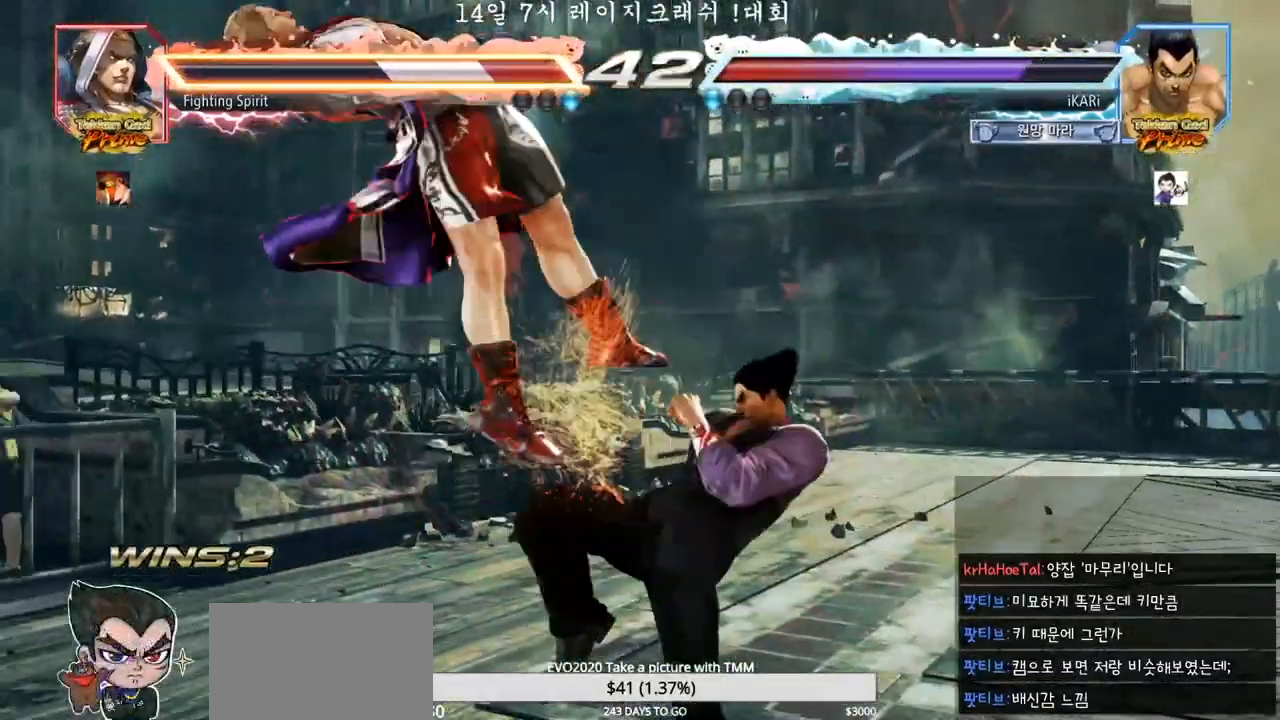
{"buttons": [], "left_stick": "center", "events": [[167, "SQUARE", "down"], [233, "SQUARE", "up"], [300, "left_stick", "center"]]}
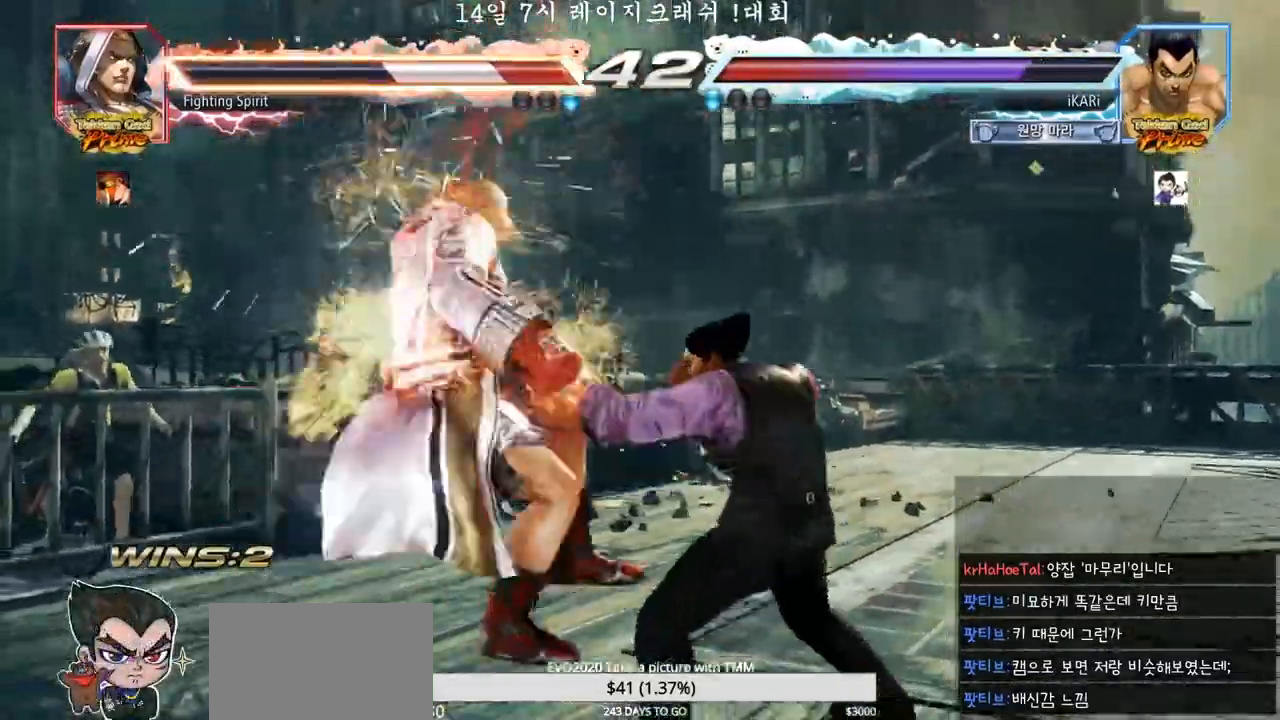
{"buttons": [], "left_stick": "center", "events": [[133, "left_stick", "left"], [233, "CROSS", "down"], [233, "left_stick", "down-left"], [283, "CROSS", "up"], [300, "TRIANGLE", "down"], [350, "TRIANGLE", "up"], [417, "TRIANGLE", "down"], [433, "left_stick", "center"], [467, "TRIANGLE", "up"]]}
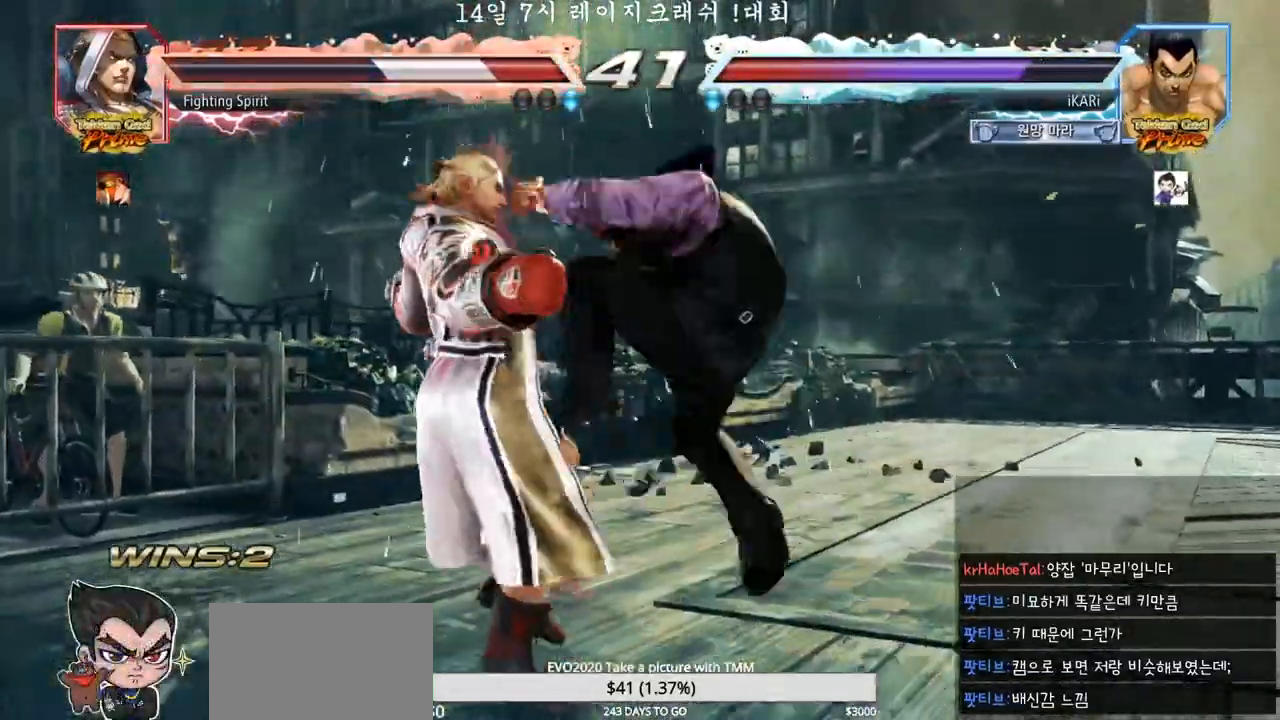
{"buttons": [], "left_stick": "center", "events": []}
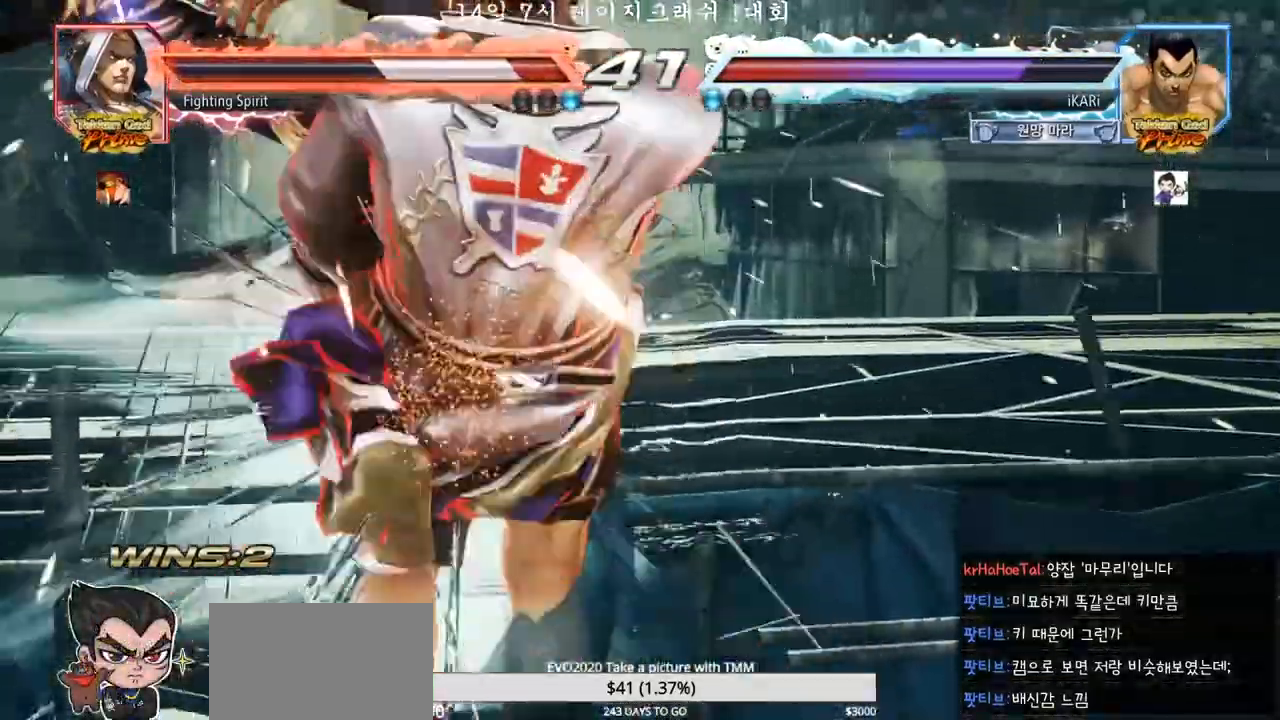
{"buttons": [], "left_stick": "center"}
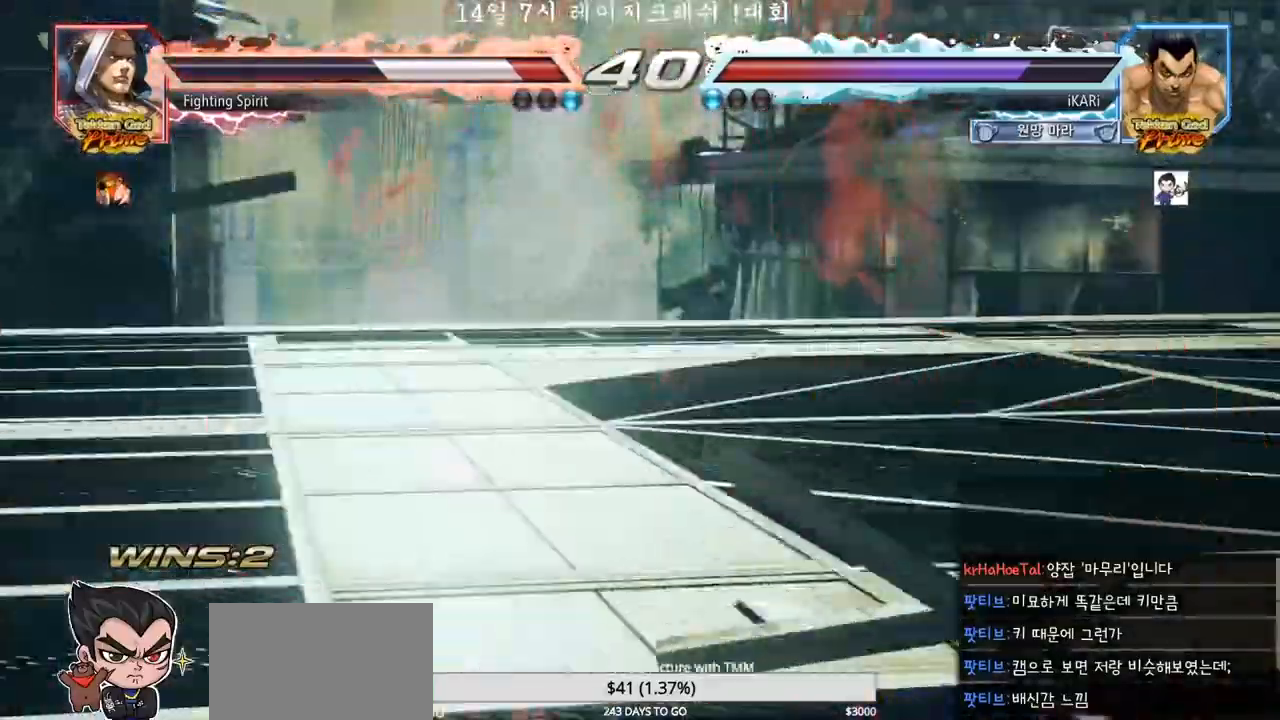
{"buttons": [], "left_stick": "center", "events": []}
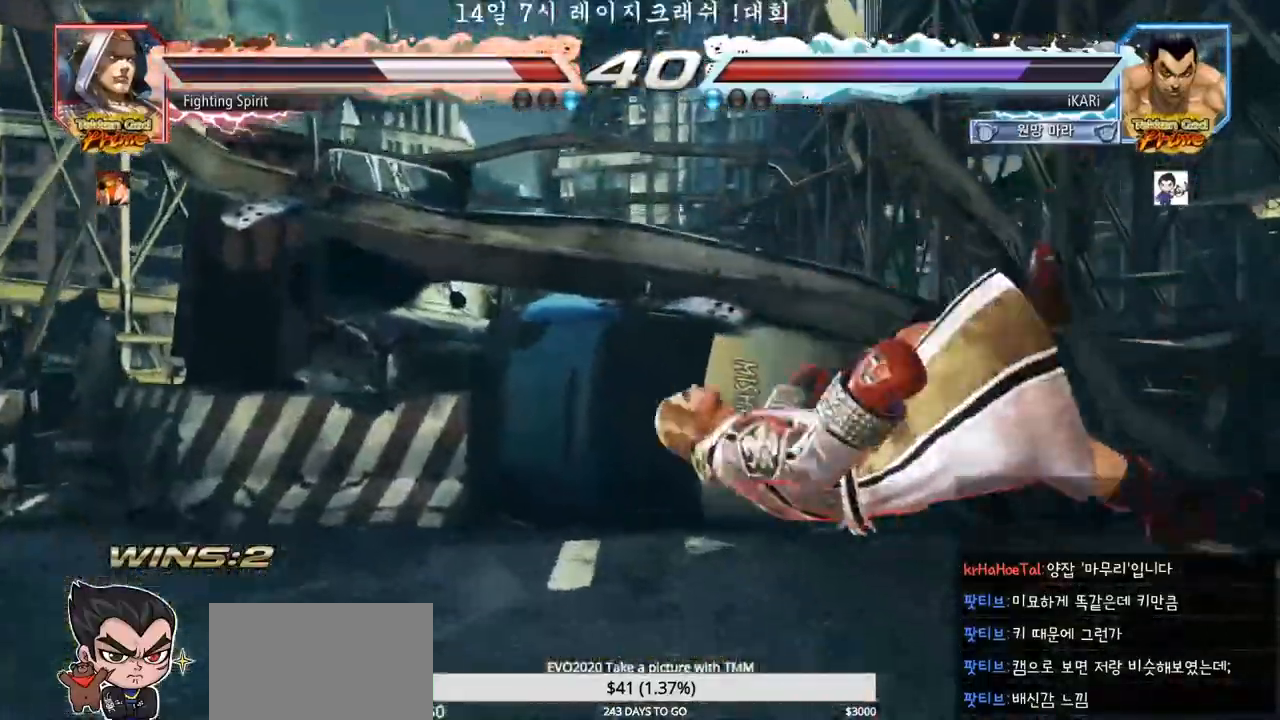
{"buttons": [], "left_stick": "center", "events": []}
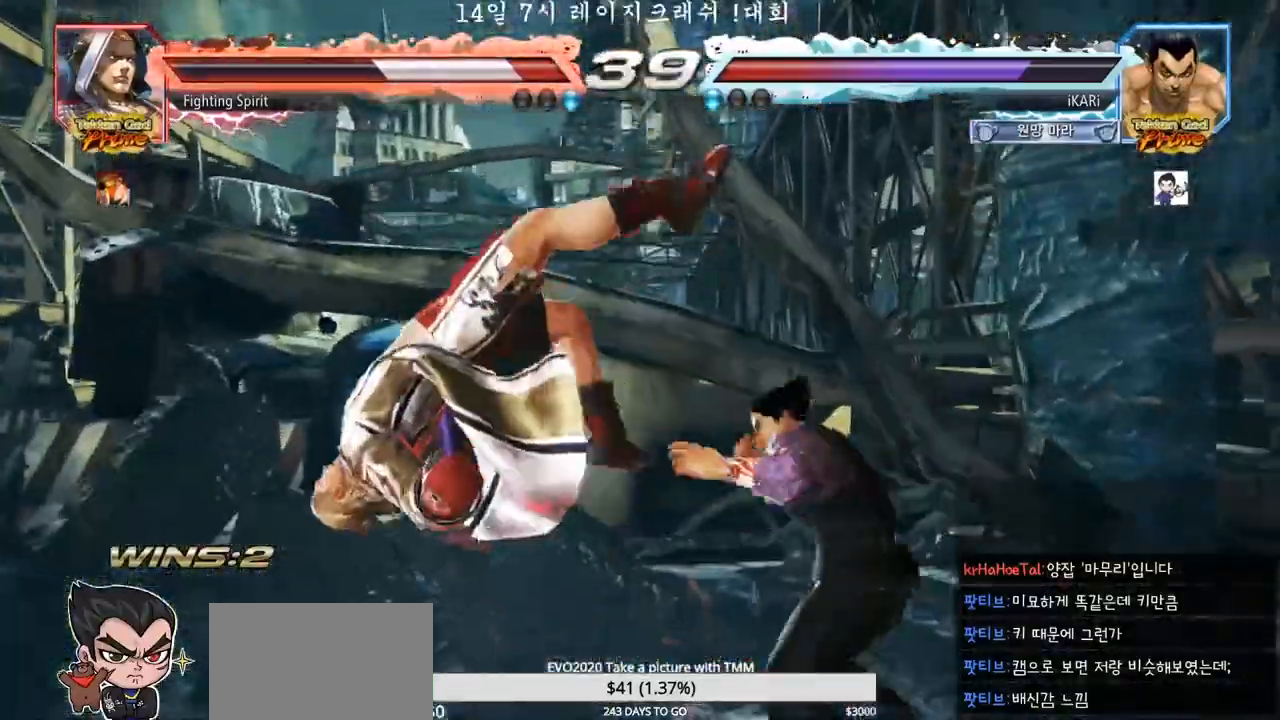
{"buttons": [], "left_stick": "right", "events": [[50, "left_stick", "left"], [100, "left_stick", "center"], [217, "left_stick", "right"], [233, "TRIANGLE", "down"], [300, "TRIANGLE", "up"], [433, "SQUARE", "down"], [450, "SQUARE", "up"]]}
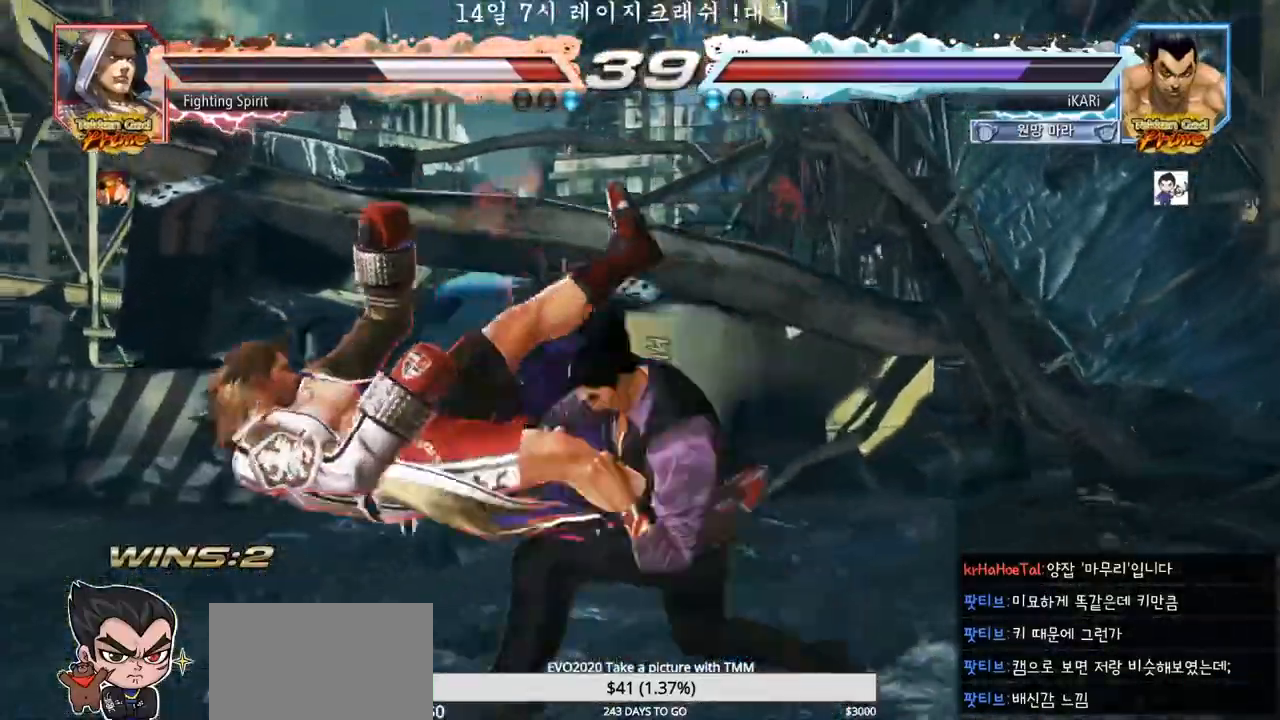
{"buttons": ["TRIANGLE"], "left_stick": "right", "events": [[17, "SQUARE", "down"], [133, "TRIANGLE", "down"], [150, "SQUARE", "up"], [183, "TRIANGLE", "up"], [250, "TRIANGLE", "down"], [283, "TRIANGLE", "up"], [317, "TRIANGLE", "down"], [367, "TRIANGLE", "up"], [400, "TRIANGLE", "down"], [450, "TRIANGLE", "up"], [500, "TRIANGLE", "down"]]}
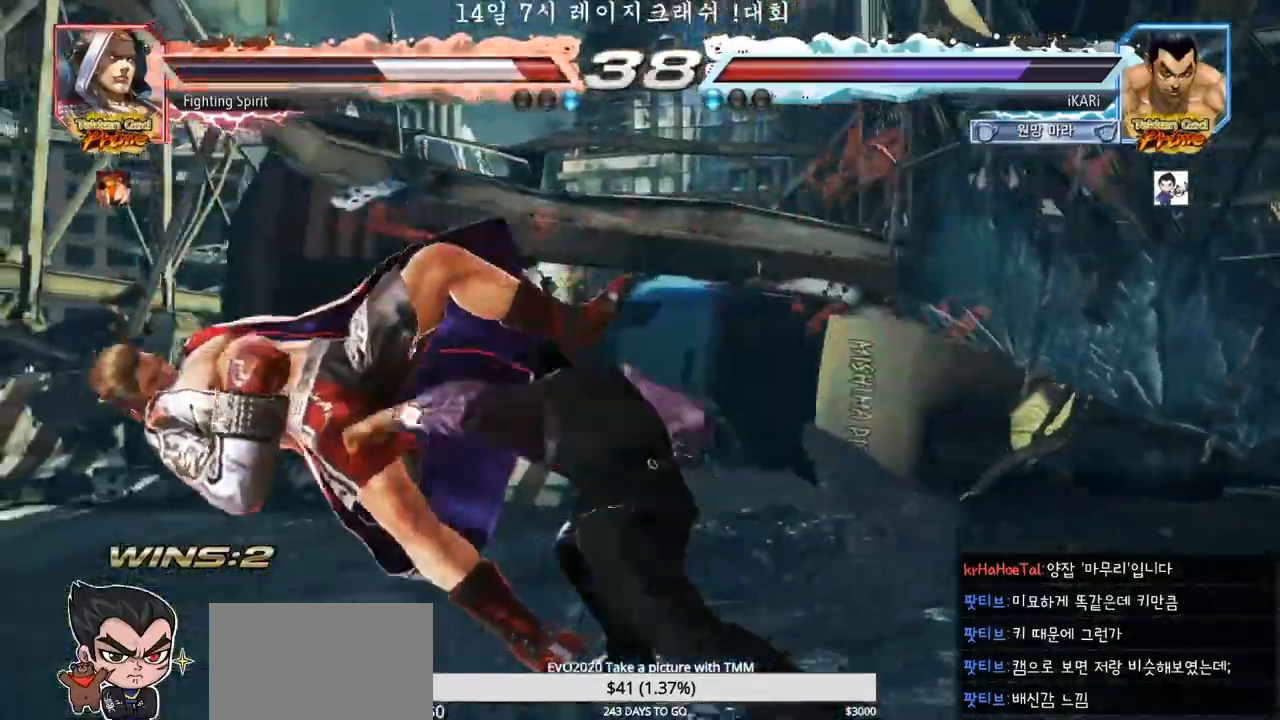
{"buttons": [], "left_stick": "center", "events": [[100, "TRIANGLE", "up"], [100, "left_stick", "center"]]}
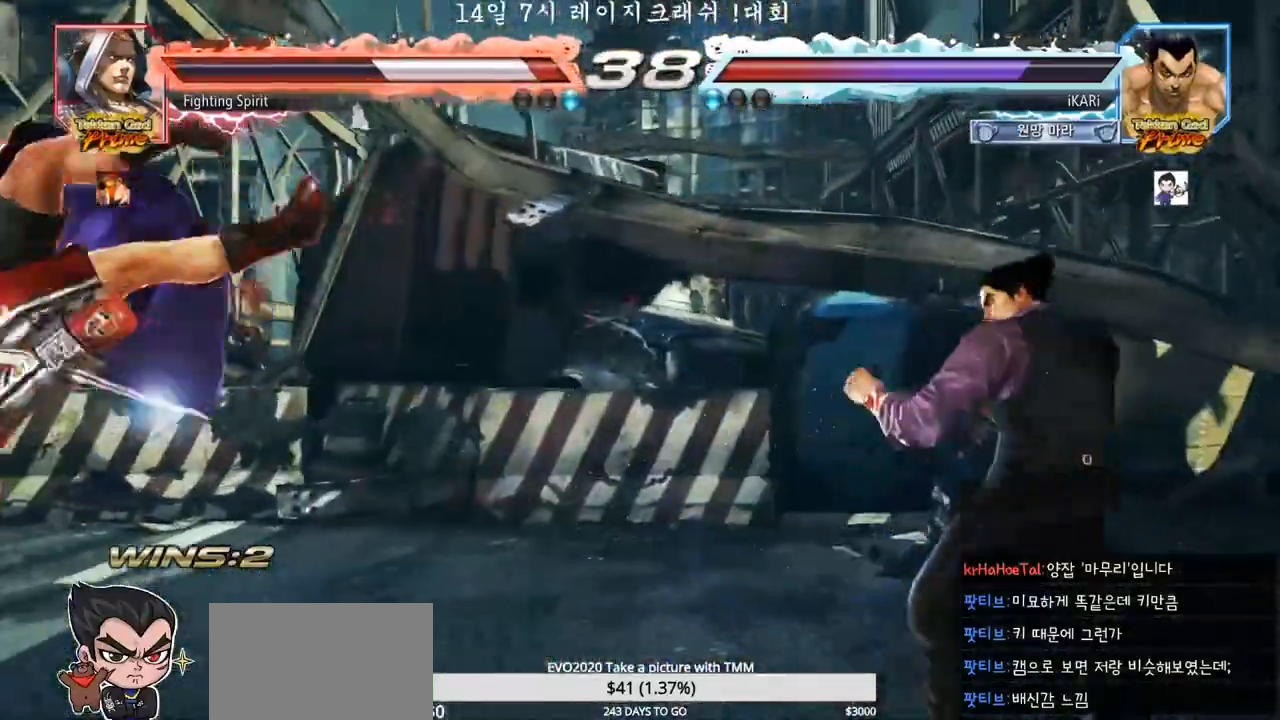
{"buttons": [], "left_stick": "down-left", "events": [[167, "left_stick", "left"], [417, "left_stick", "down-left"], [433, "SQUARE", "down"], [467, "SQUARE", "up"]]}
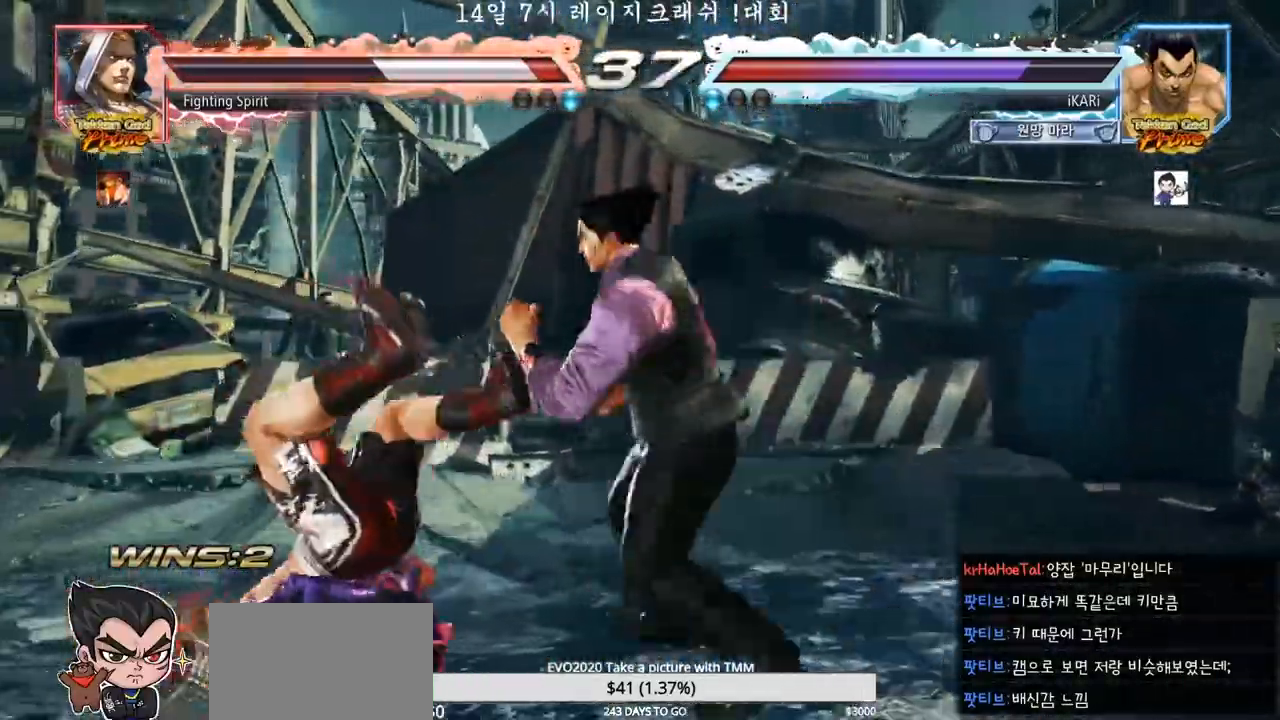
{"buttons": [], "left_stick": "down-left", "events": [[50, "CIRCLE", "down"], [117, "CIRCLE", "up"], [183, "TRIANGLE", "down"], [250, "TRIANGLE", "up"], [267, "TRIANGLE", "down"], [317, "TRIANGLE", "up"], [367, "TRIANGLE", "down"], [417, "TRIANGLE", "up"], [450, "TRIANGLE", "down"], [500, "TRIANGLE", "up"]]}
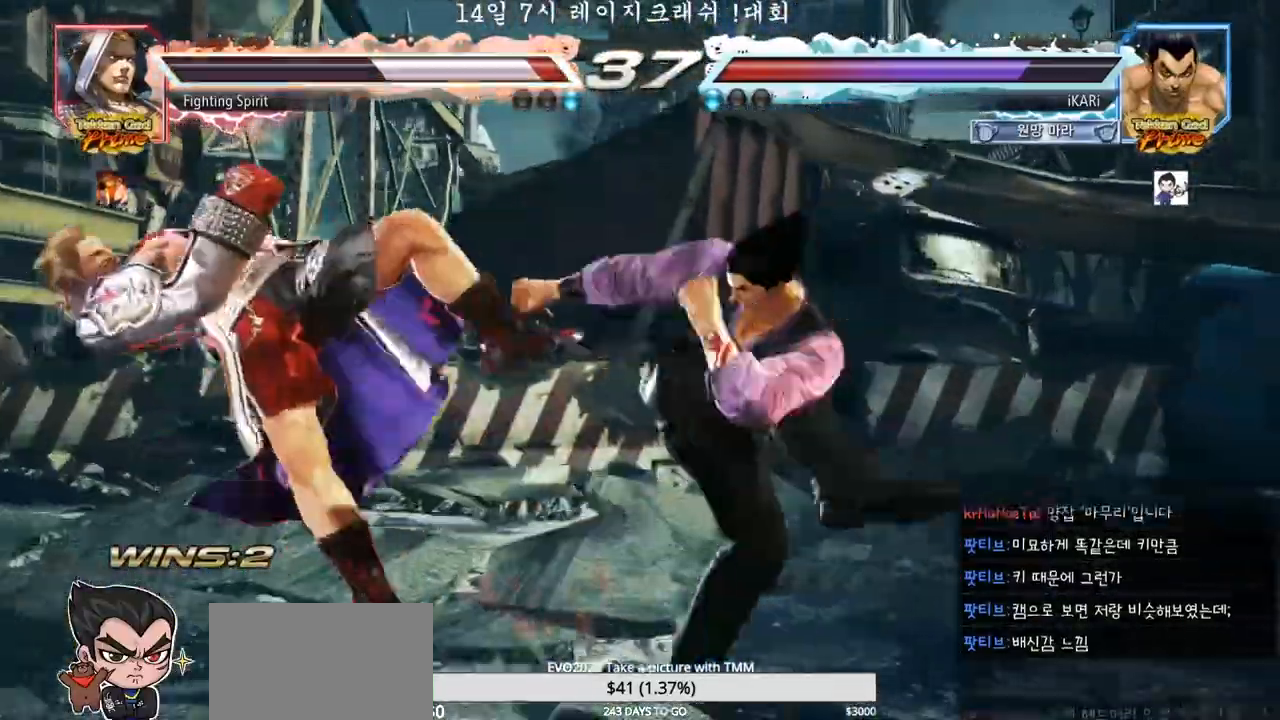
{"buttons": [], "left_stick": "center", "events": [[33, "TRIANGLE", "down"], [33, "left_stick", "center"], [150, "TRIANGLE", "up"], [450, "left_stick", "left"], [500, "left_stick", "center"]]}
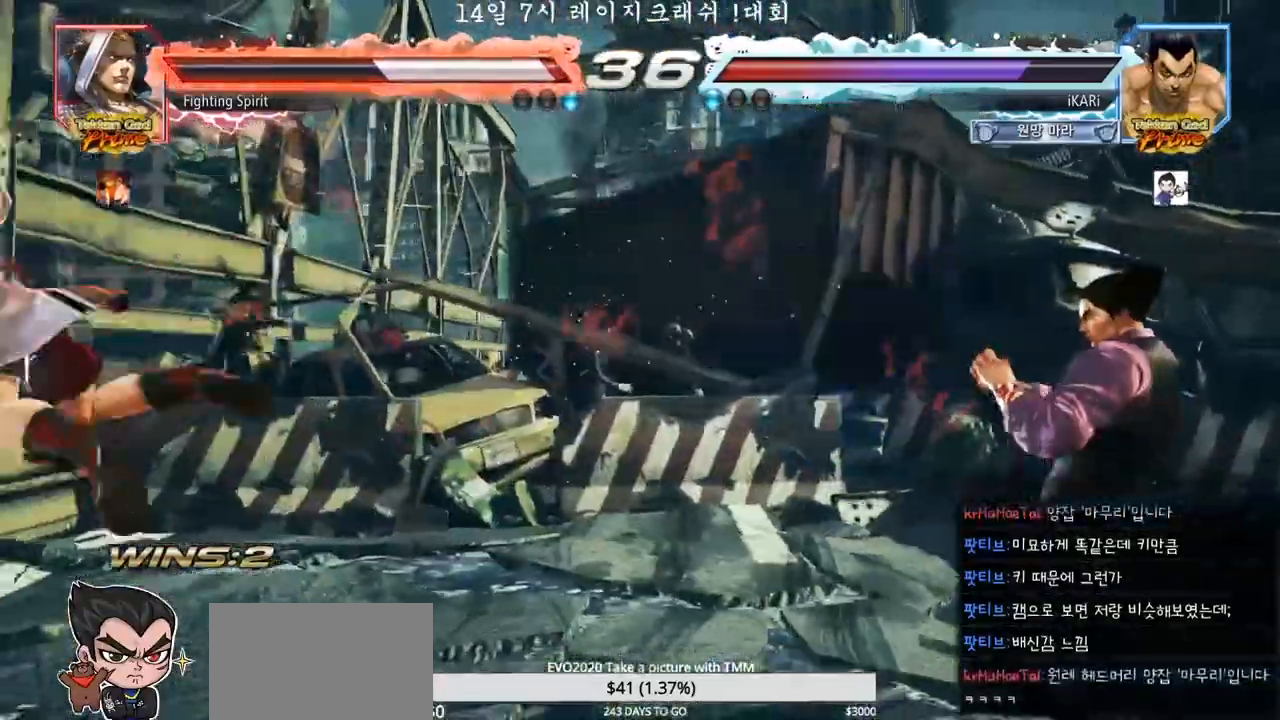
{"buttons": ["CROSS"], "left_stick": "down", "events": [[67, "left_stick", "left"], [500, "CROSS", "down"], [500, "left_stick", "down"]]}
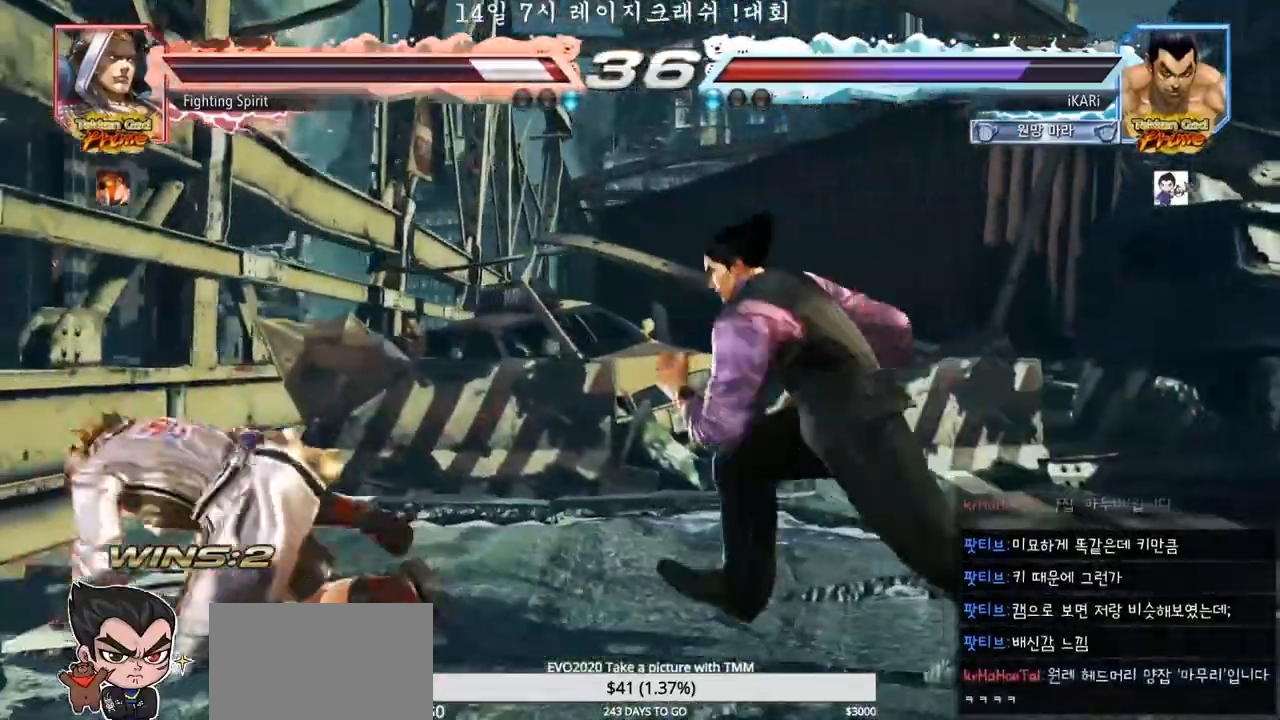
{"buttons": [], "left_stick": "center", "events": [[67, "CROSS", "up"], [200, "left_stick", "center"]]}
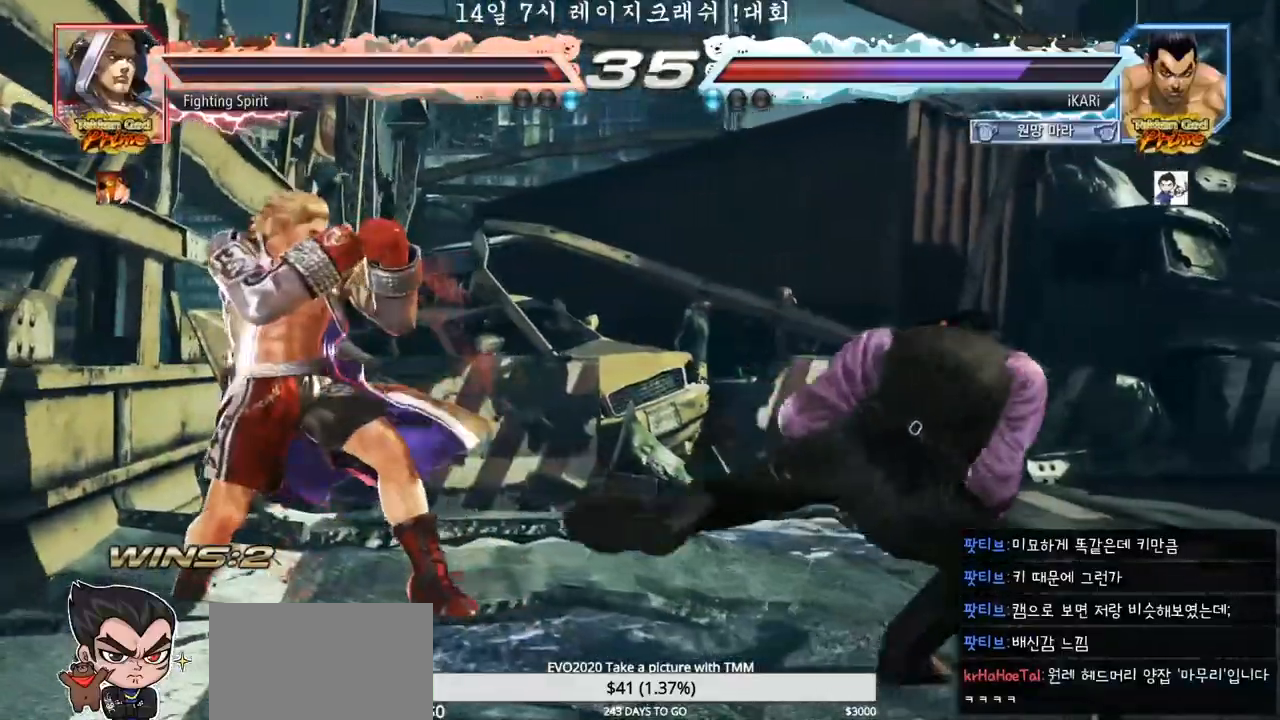
{"buttons": [], "left_stick": "center", "events": [[283, "CIRCLE", "down"], [367, "CIRCLE", "up"]]}
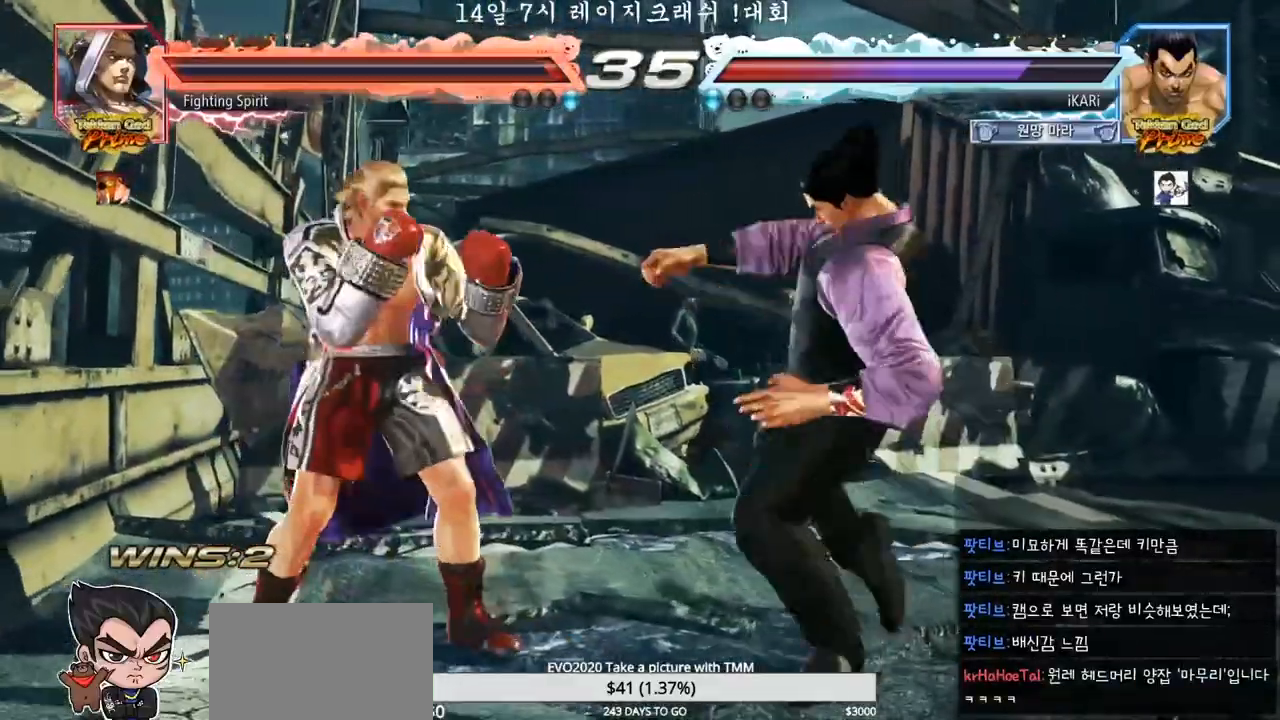
{"buttons": [], "left_stick": "right", "events": [[383, "left_stick", "right"]]}
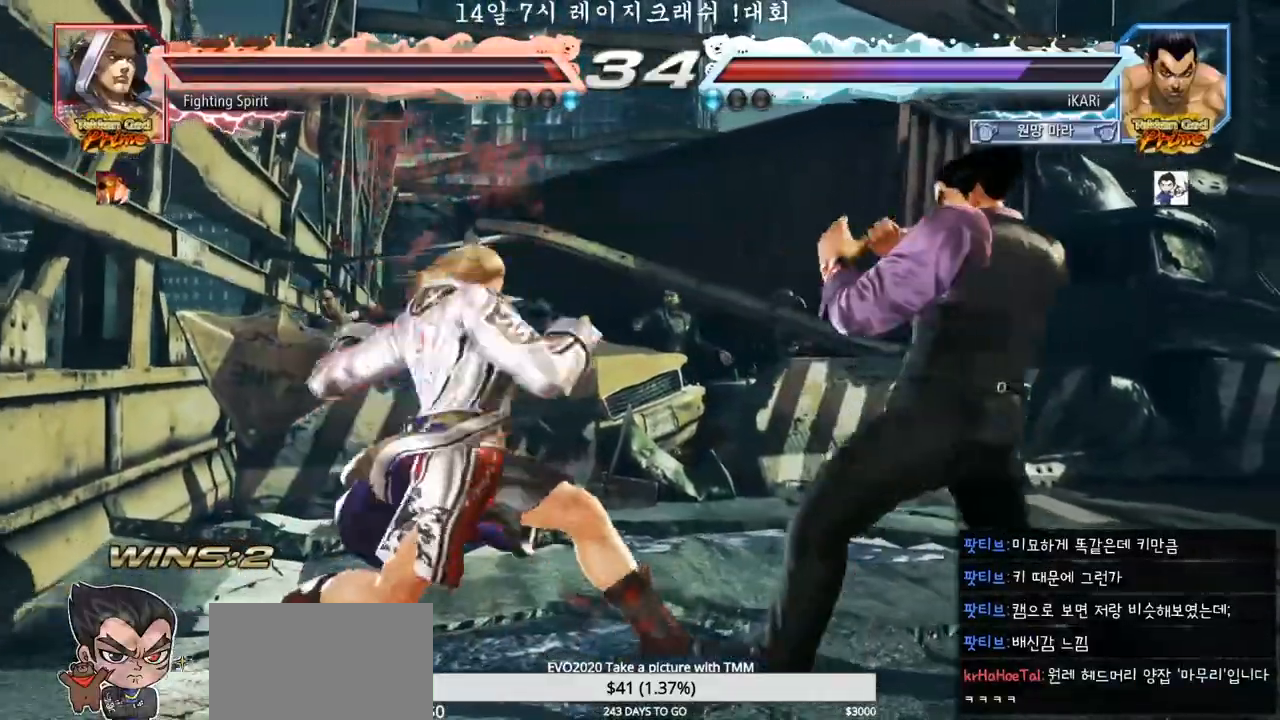
{"buttons": [], "left_stick": "center"}
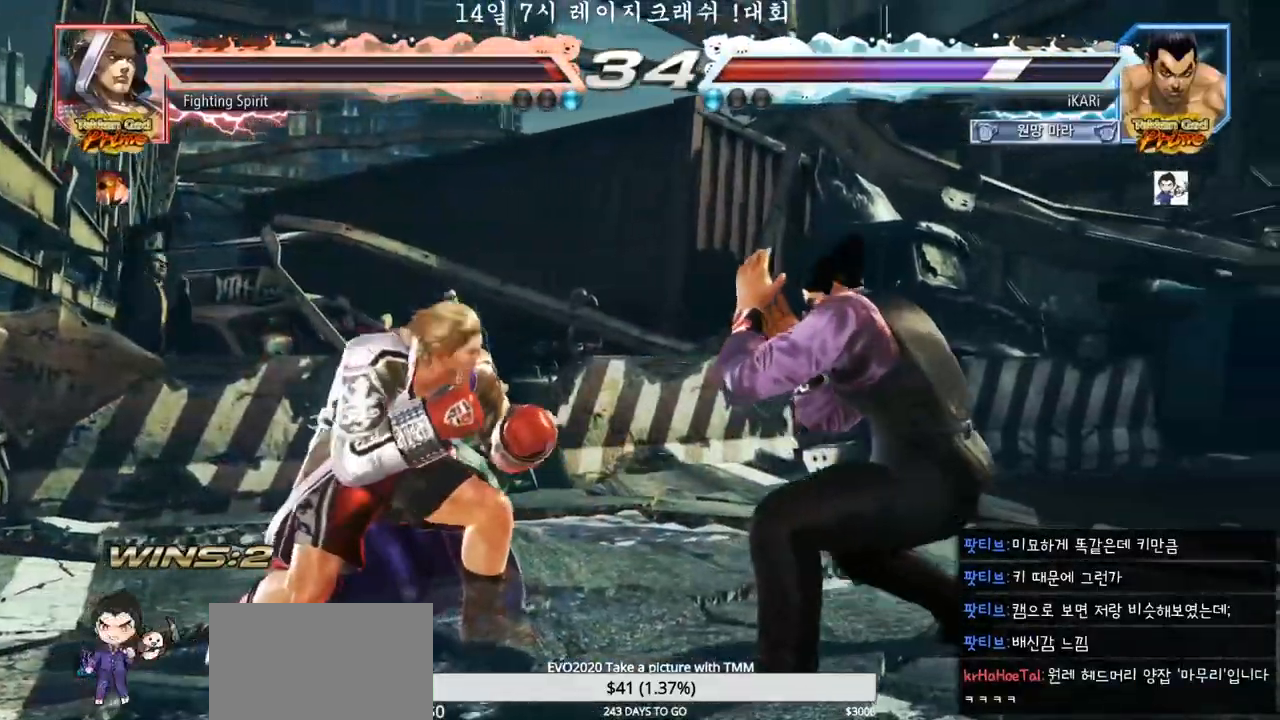
{"buttons": [], "left_stick": "right", "events": [[117, "left_stick", "right"], [167, "left_stick", "center"], [233, "left_stick", "right"]]}
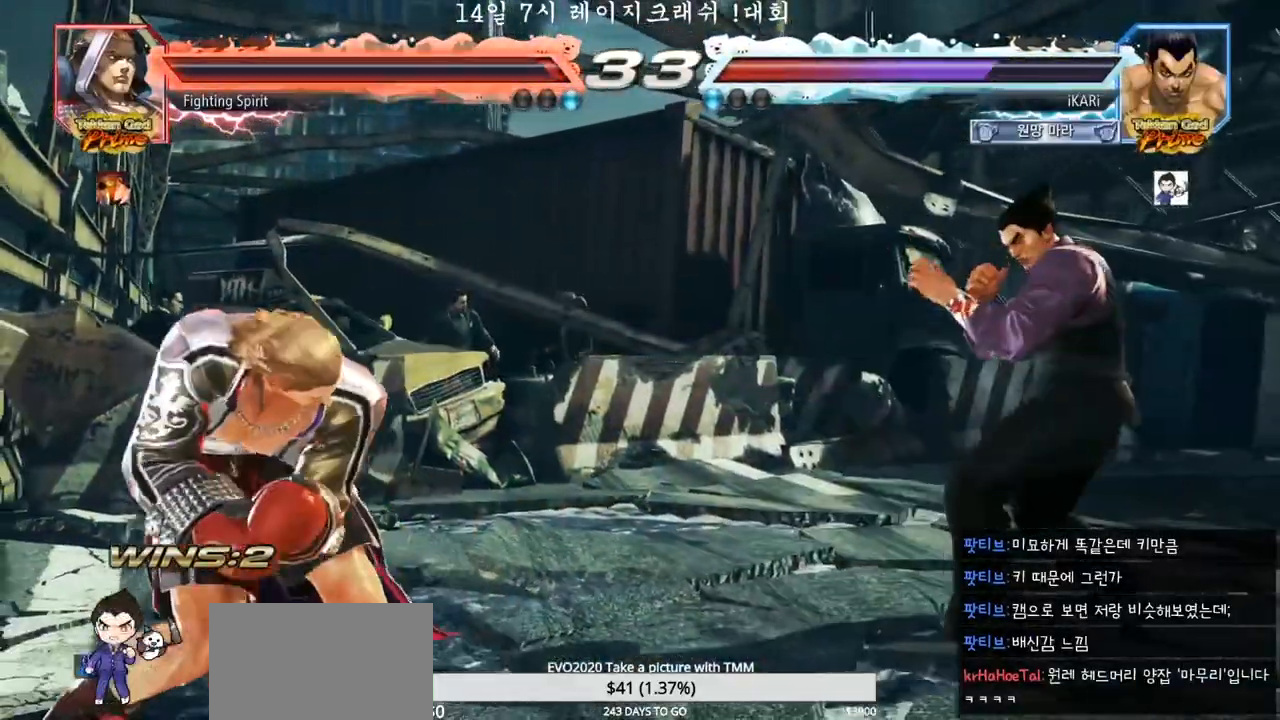
{"buttons": [], "left_stick": "right", "events": [[33, "left_stick", "center"], [300, "left_stick", "right"], [350, "left_stick", "center"], [433, "left_stick", "right"]]}
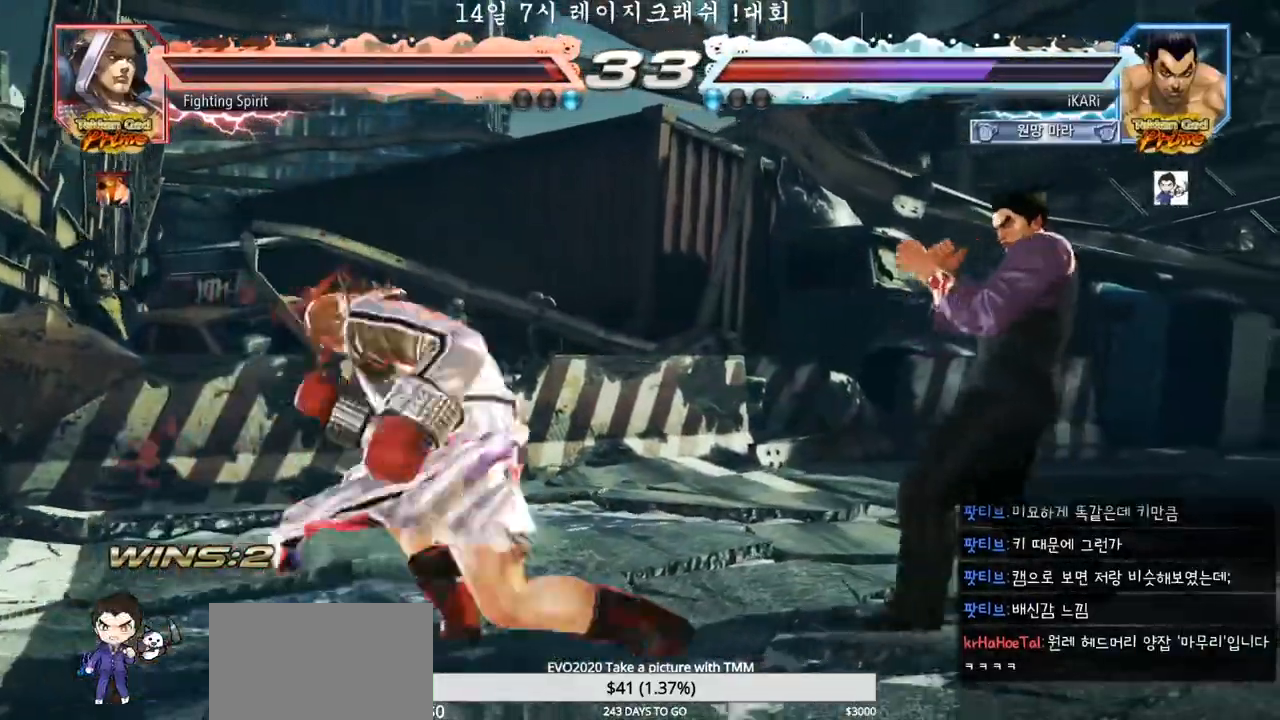
{"buttons": [], "left_stick": "center", "events": [[17, "left_stick", "center"], [117, "left_stick", "right"], [167, "left_stick", "center"], [217, "left_stick", "right"], [417, "left_stick", "center"]]}
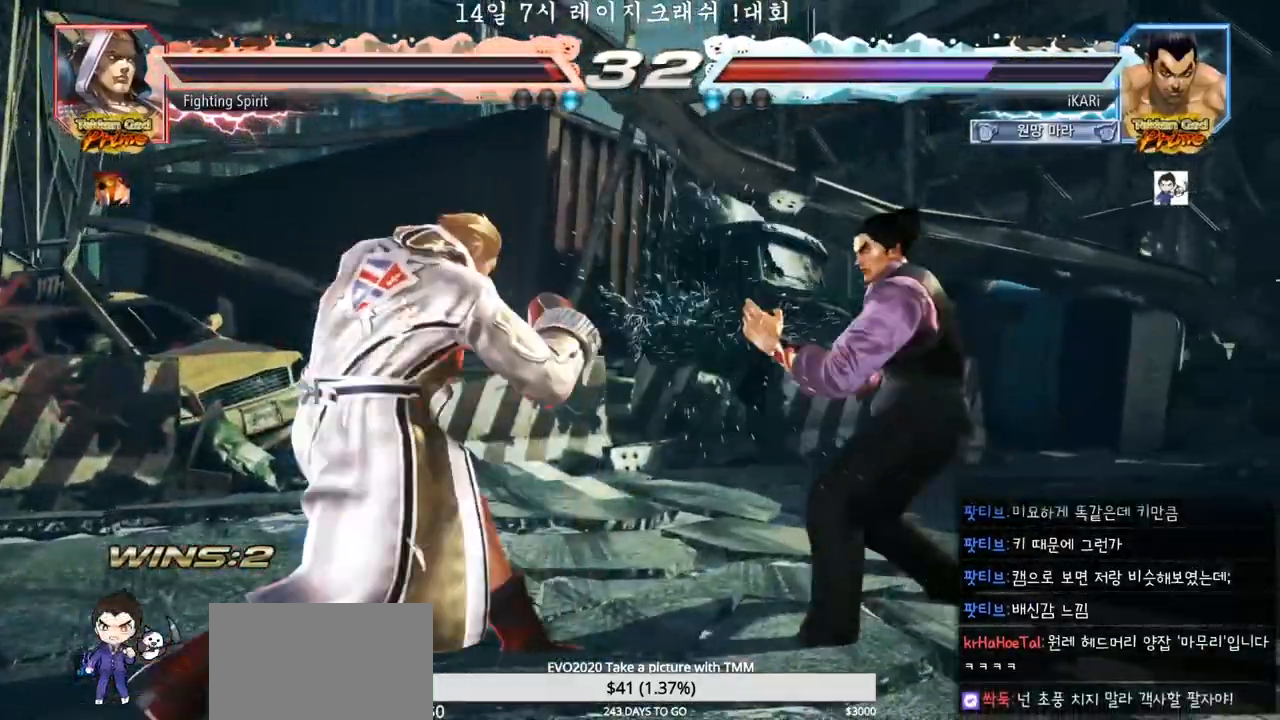
{"buttons": [], "left_stick": "down-left", "events": [[67, "left_stick", "left"], [200, "left_stick", "center"], [267, "left_stick", "right"], [333, "left_stick", "center"], [400, "SQUARE", "down"], [400, "left_stick", "down-left"], [433, "SQUARE", "up"]]}
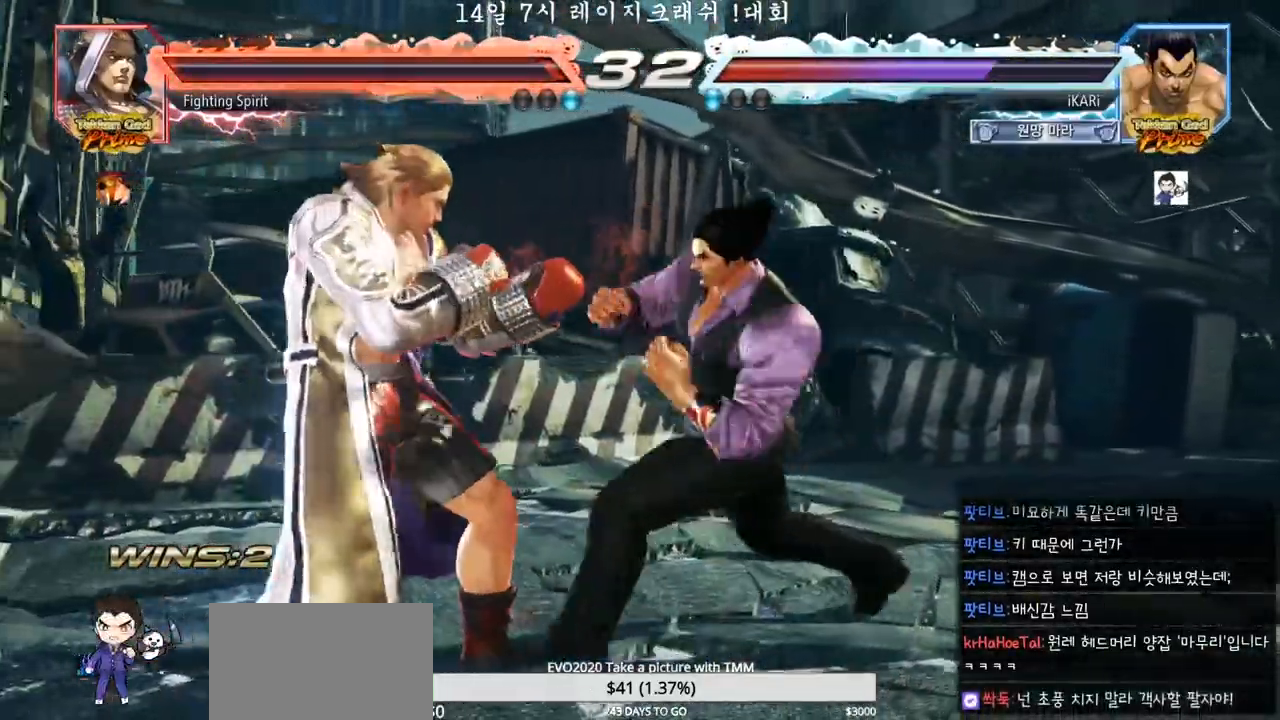
{"buttons": [], "left_stick": "center"}